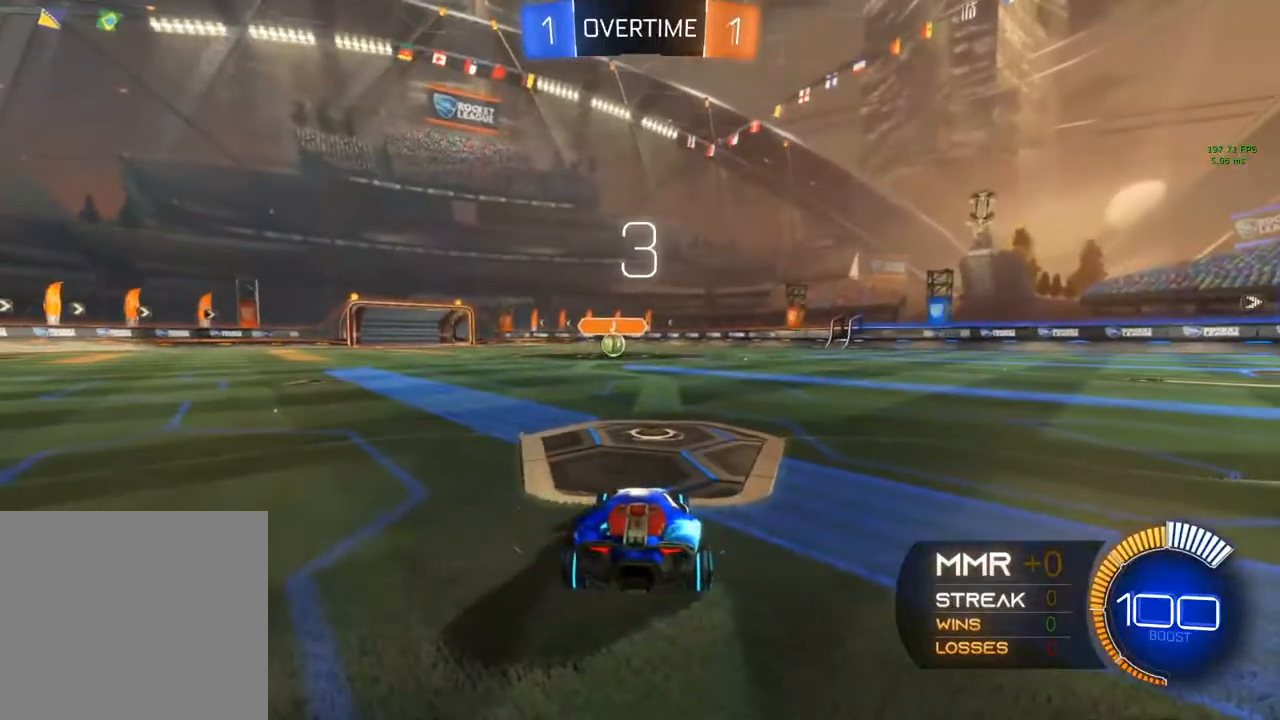
Gameplay with a controller (Xbox layout); each line is a JSON object with the inputs held at the frame after it. "events" lists button and stick changes between this image and that frame as [ms after this image, input, new state], when the widget could be followed in between. Not read: R3.
{"buttons": [], "left_stick": "center", "right_stick": "center", "events": [[200, "Y", "up"], [233, "R2", "up"]]}
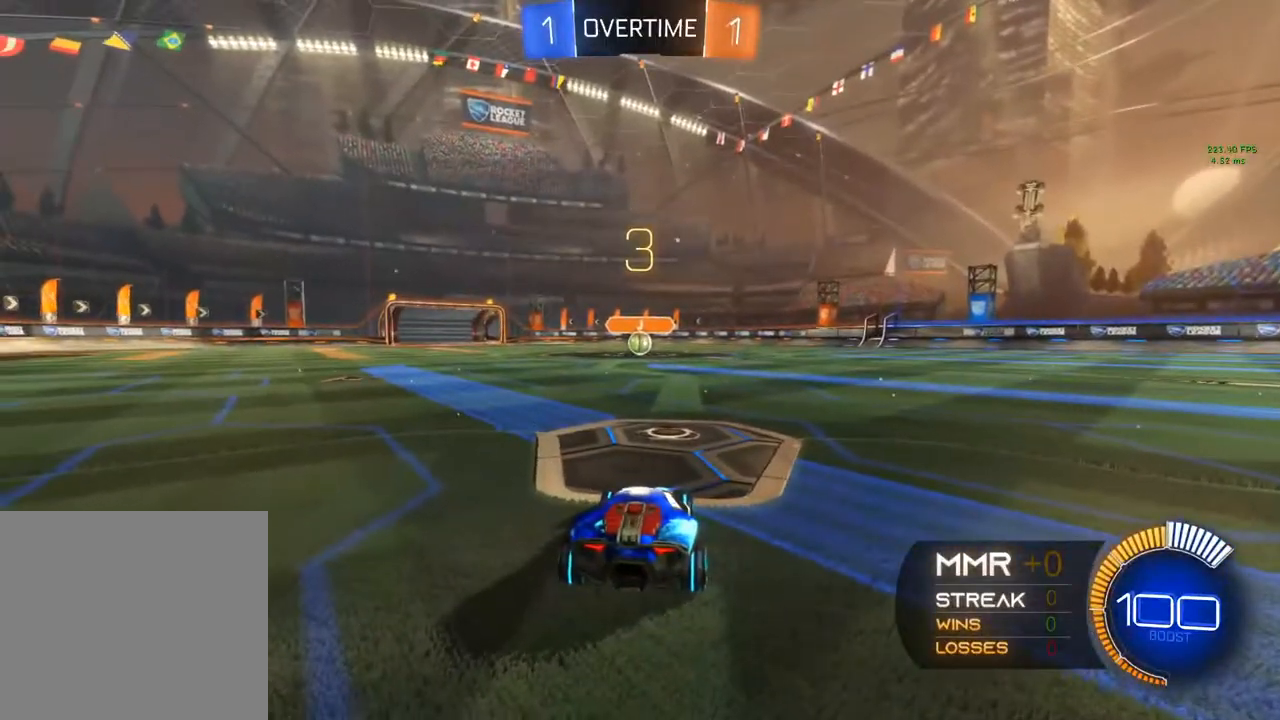
{"buttons": [], "left_stick": "center", "right_stick": "center", "events": []}
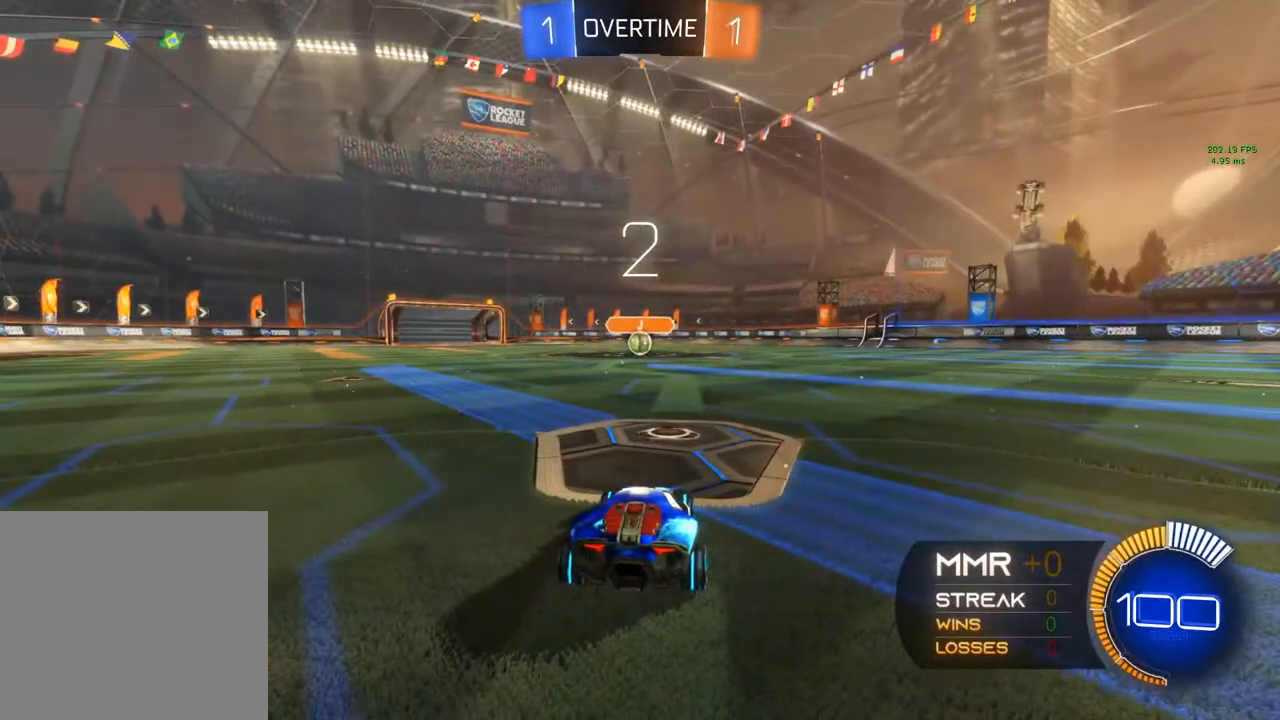
{"buttons": [], "left_stick": "center", "right_stick": "center", "events": []}
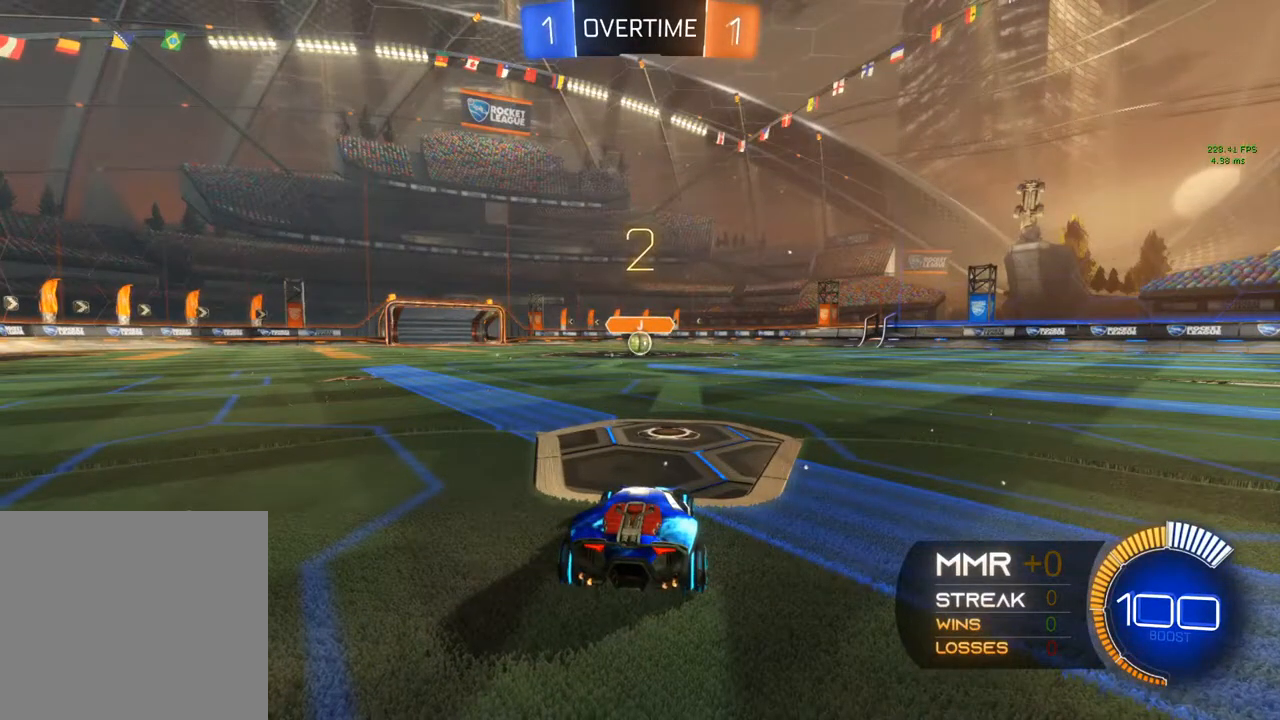
{"buttons": [], "left_stick": "center", "right_stick": "center", "events": []}
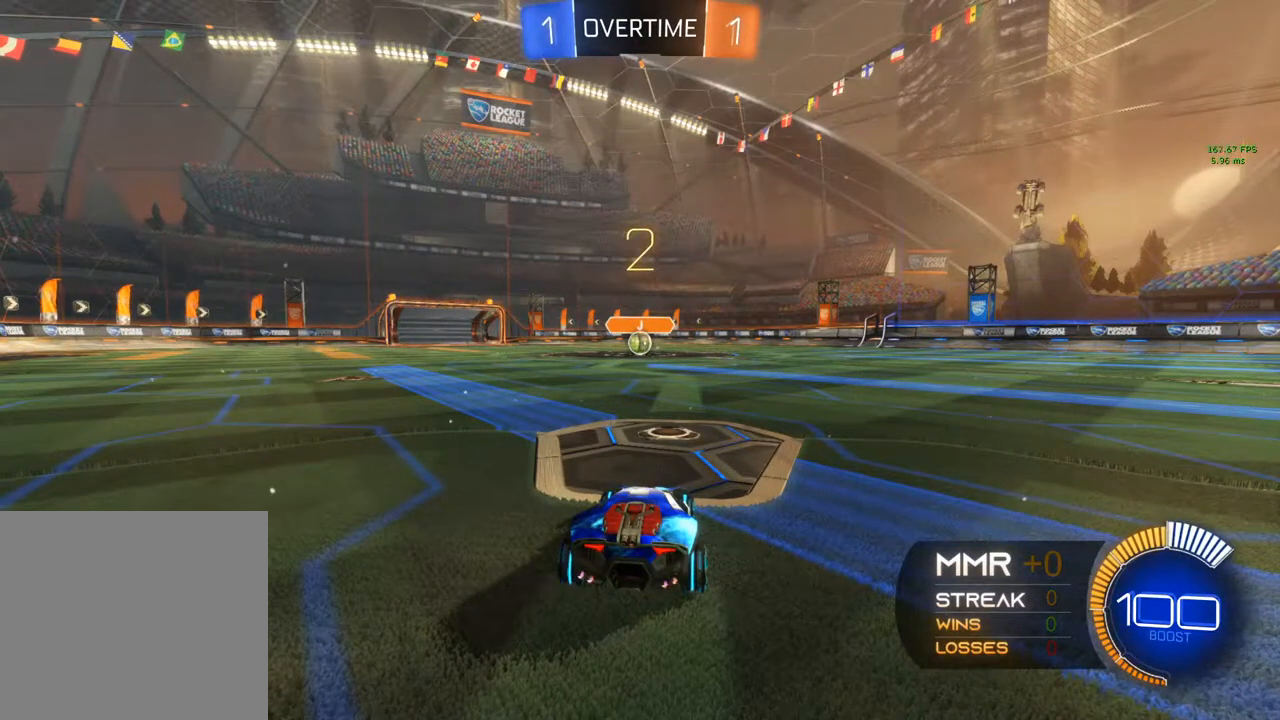
{"buttons": ["R2"], "left_stick": "center", "right_stick": "center", "events": [[333, "R2", "down"]]}
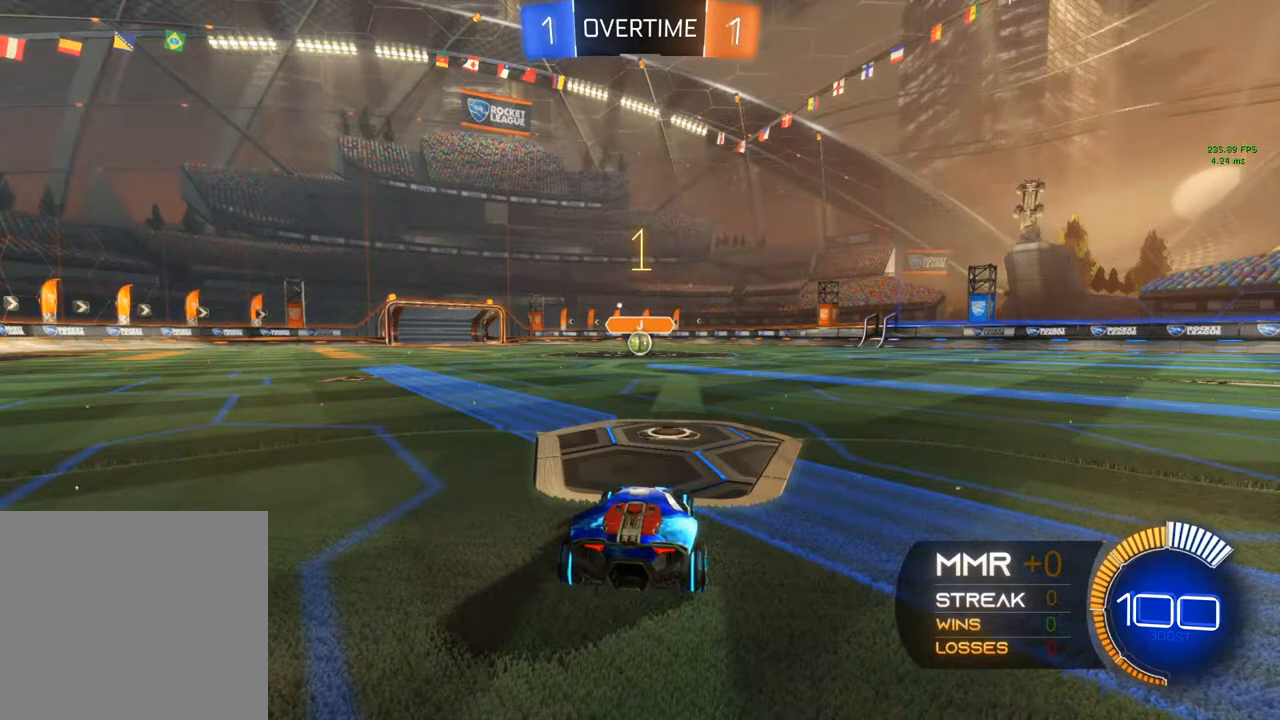
{"buttons": ["R2"], "left_stick": "center", "right_stick": "center", "events": [[250, "Y", "down"], [350, "Y", "up"]]}
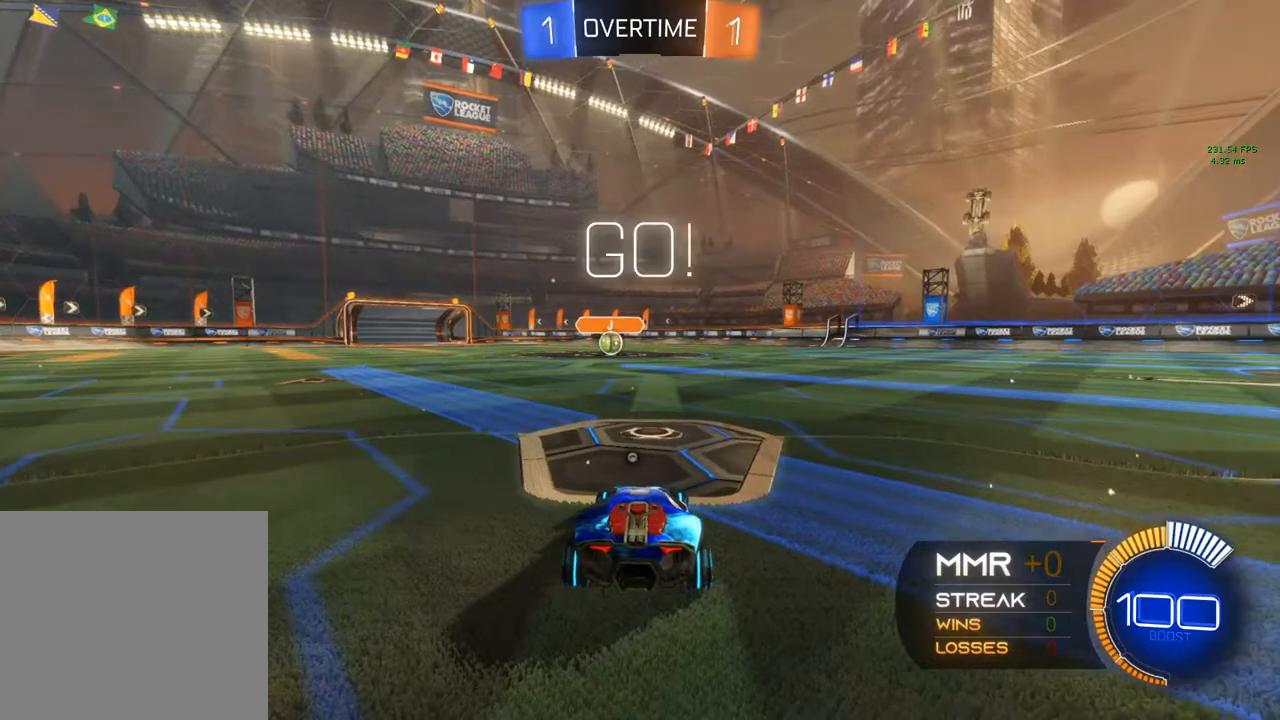
{"buttons": ["B", "R2"], "left_stick": "center", "right_stick": "center", "events": [[183, "Y", "down"], [283, "Y", "up"], [317, "B", "down"]]}
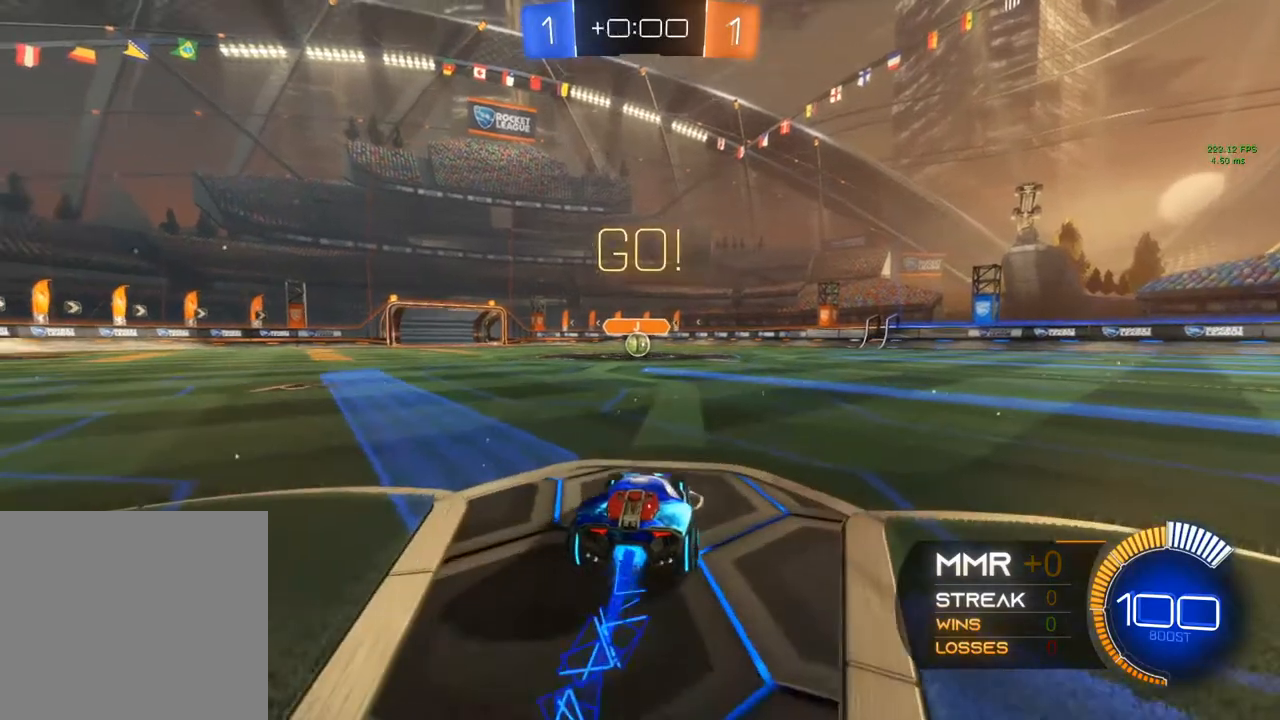
{"buttons": ["R2"], "left_stick": "right", "right_stick": "center", "events": [[167, "left_stick", "right"], [283, "B", "up"]]}
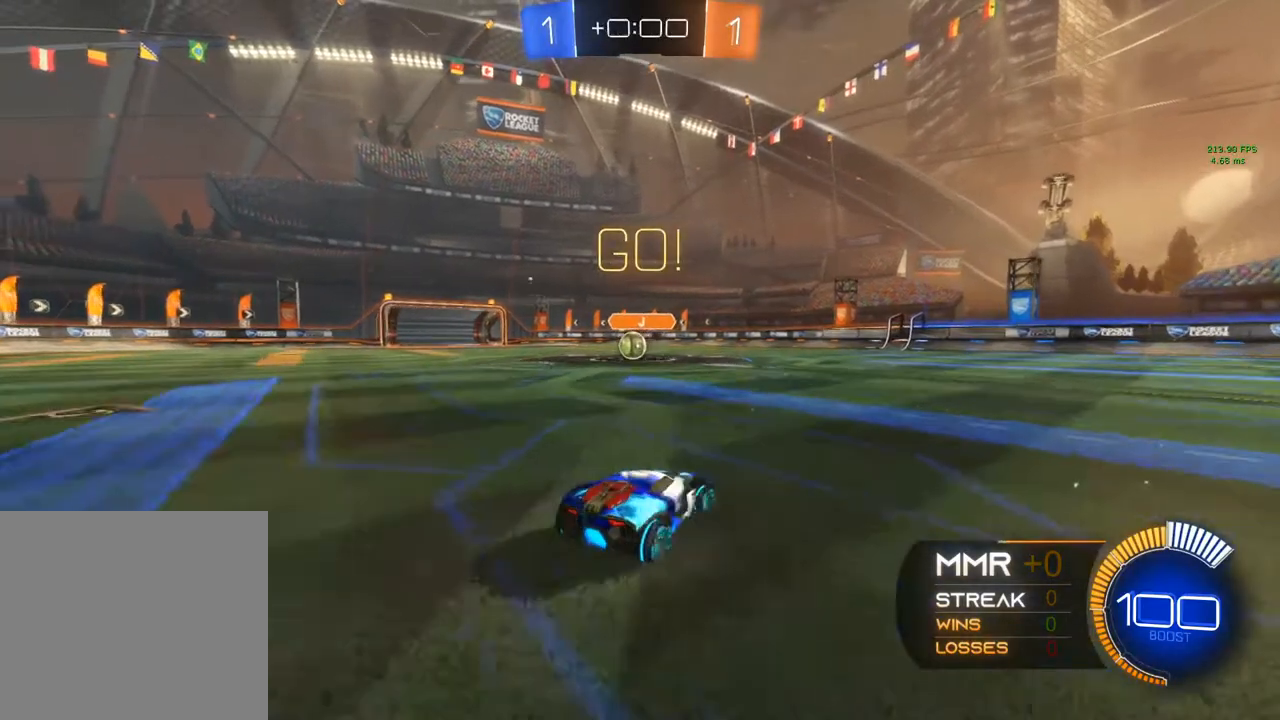
{"buttons": ["R2"], "left_stick": "right", "right_stick": "center", "events": []}
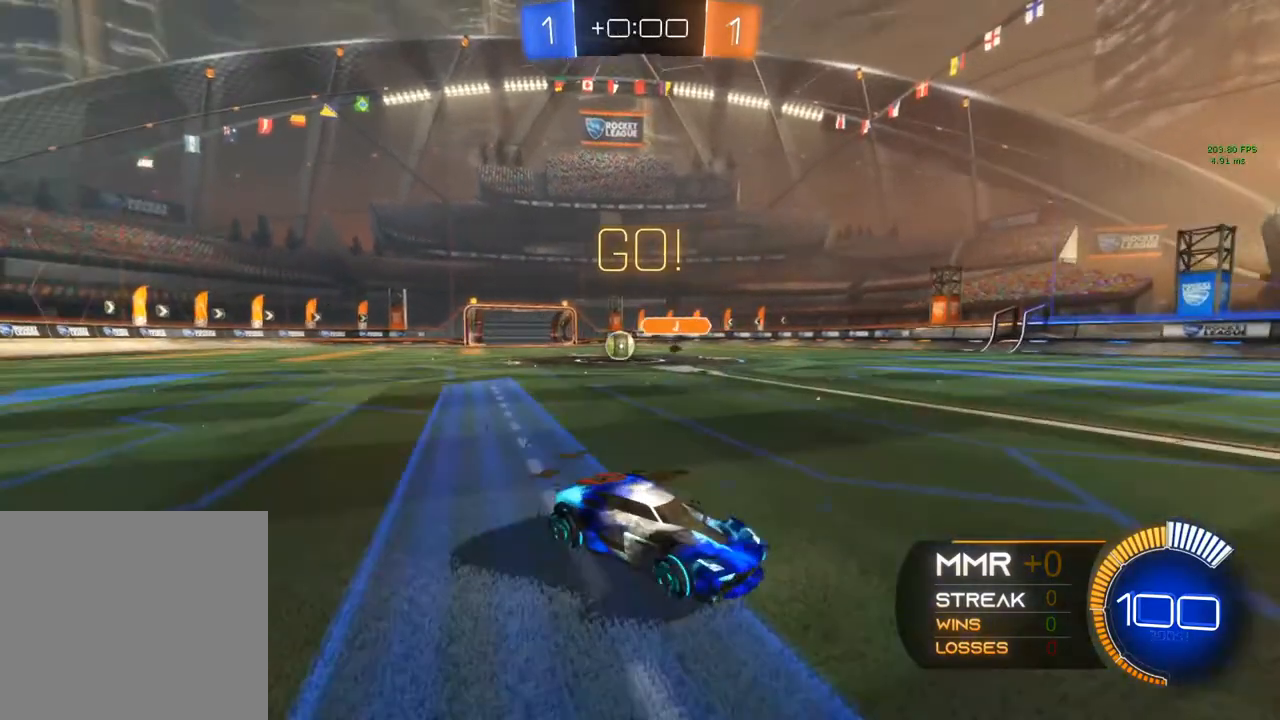
{"buttons": ["R2"], "left_stick": "right", "right_stick": "center", "events": [[183, "left_stick", "center"], [500, "left_stick", "right"]]}
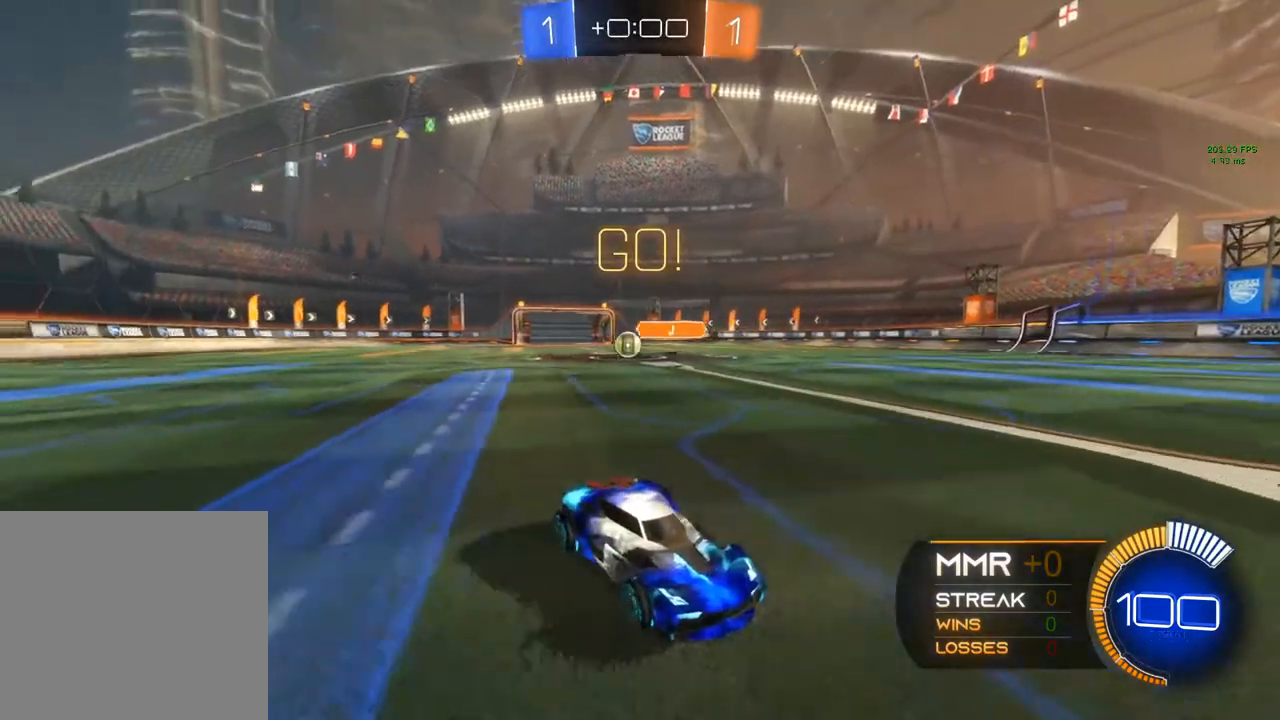
{"buttons": ["B", "R2"], "left_stick": "center", "right_stick": "center", "events": [[183, "left_stick", "center"], [350, "Y", "down"], [450, "B", "down"], [467, "Y", "up"]]}
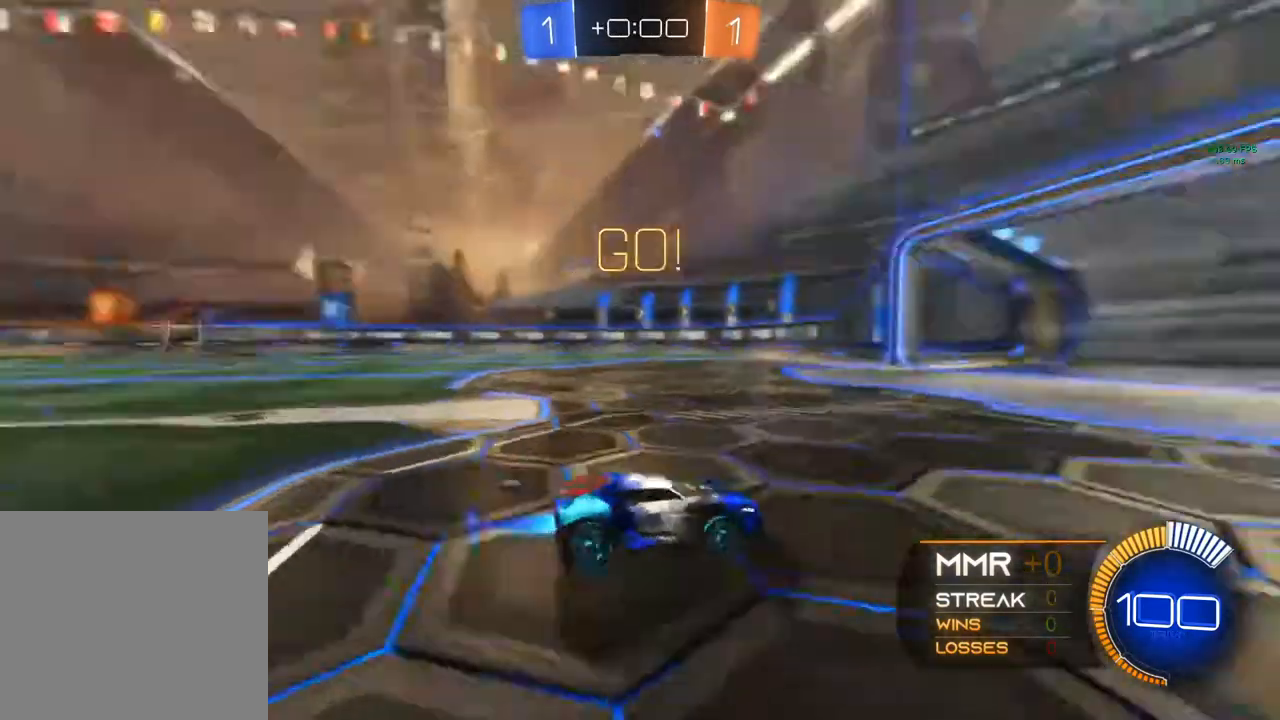
{"buttons": ["Y", "R2"], "left_stick": "center", "right_stick": "center", "events": [[167, "left_stick", "left"], [367, "Y", "down"], [367, "left_stick", "center"], [467, "B", "up"]]}
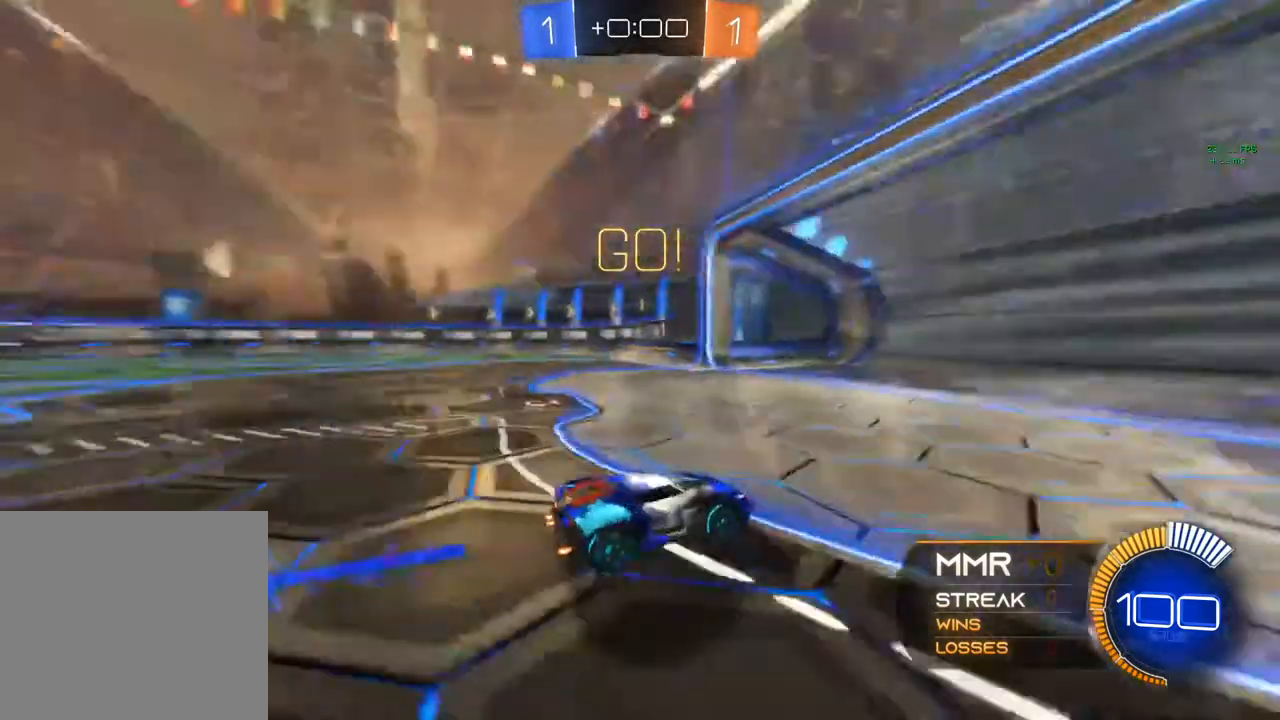
{"buttons": ["X", "R2"], "left_stick": "left", "right_stick": "center", "events": [[17, "Y", "up"], [33, "left_stick", "left"], [133, "X", "down"]]}
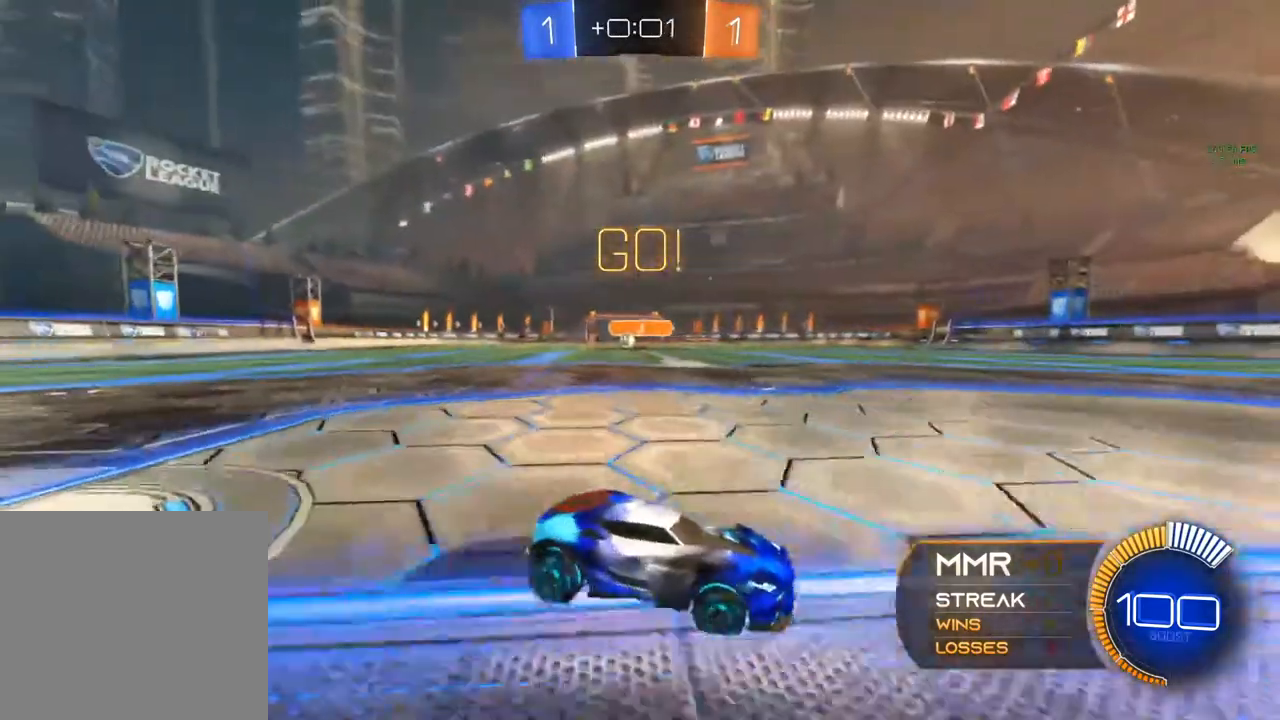
{"buttons": ["R2"], "left_stick": "center", "right_stick": "center", "events": [[183, "X", "up"], [367, "left_stick", "center"]]}
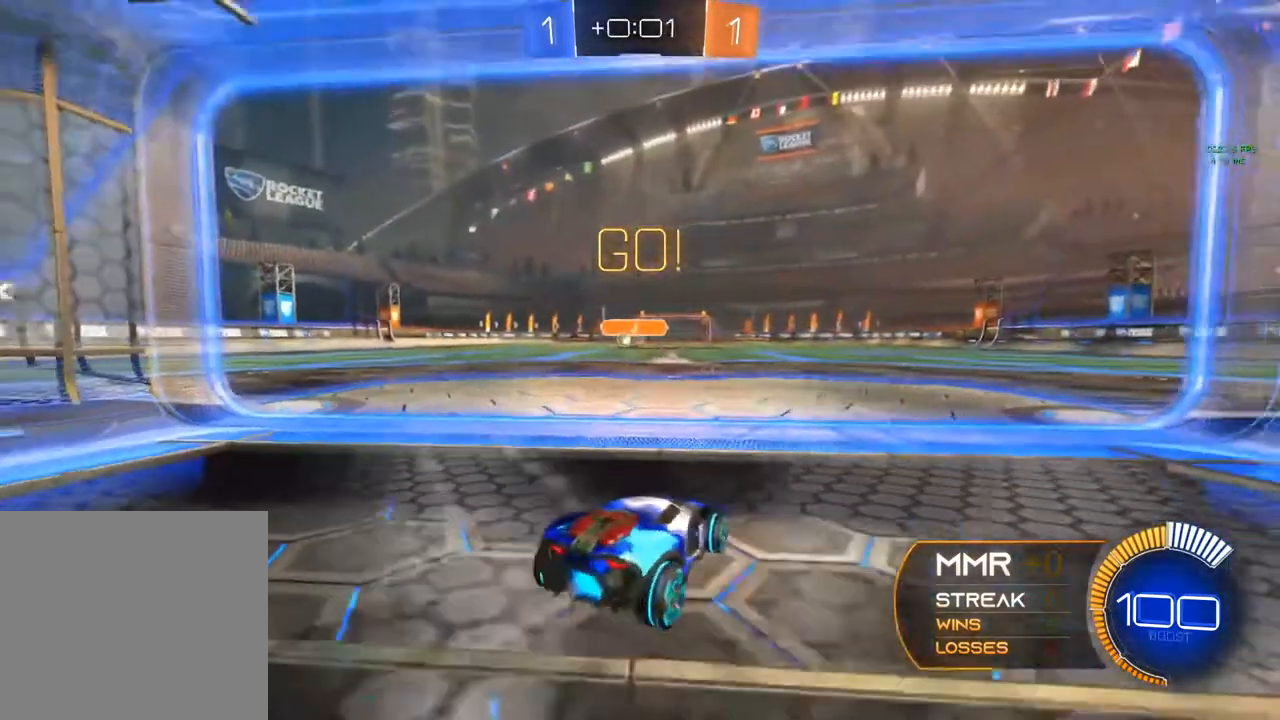
{"buttons": ["R2"], "left_stick": "left", "right_stick": "center", "events": [[267, "left_stick", "left"]]}
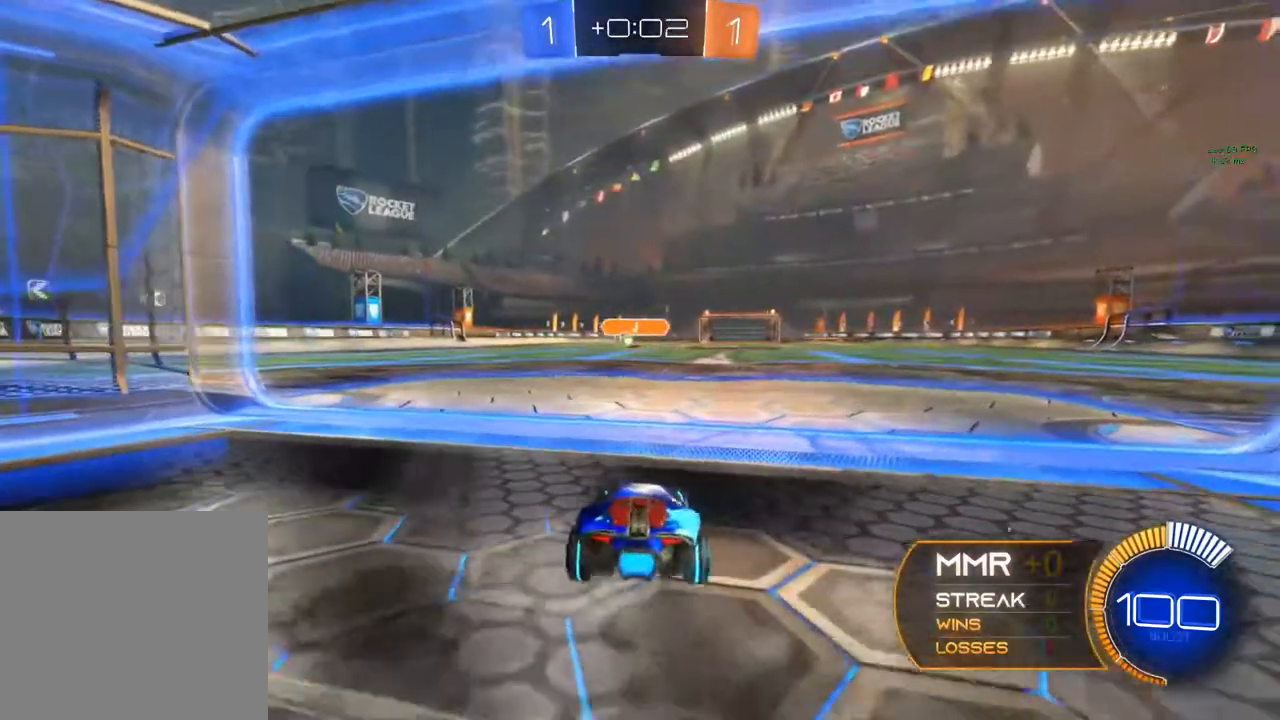
{"buttons": ["L2"], "left_stick": "right", "right_stick": "center", "events": [[200, "R2", "up"], [233, "L2", "down"], [233, "left_stick", "right"]]}
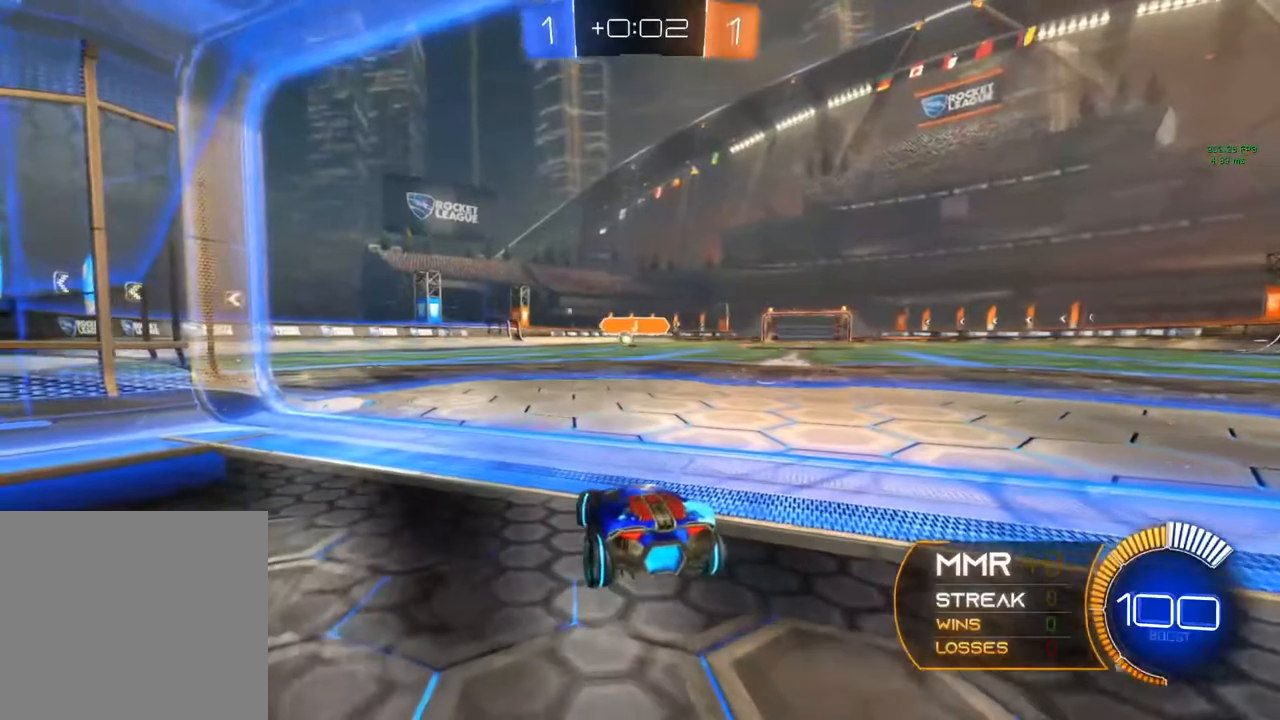
{"buttons": ["L2"], "left_stick": "left", "right_stick": "center", "events": [[267, "left_stick", "center"], [383, "left_stick", "left"]]}
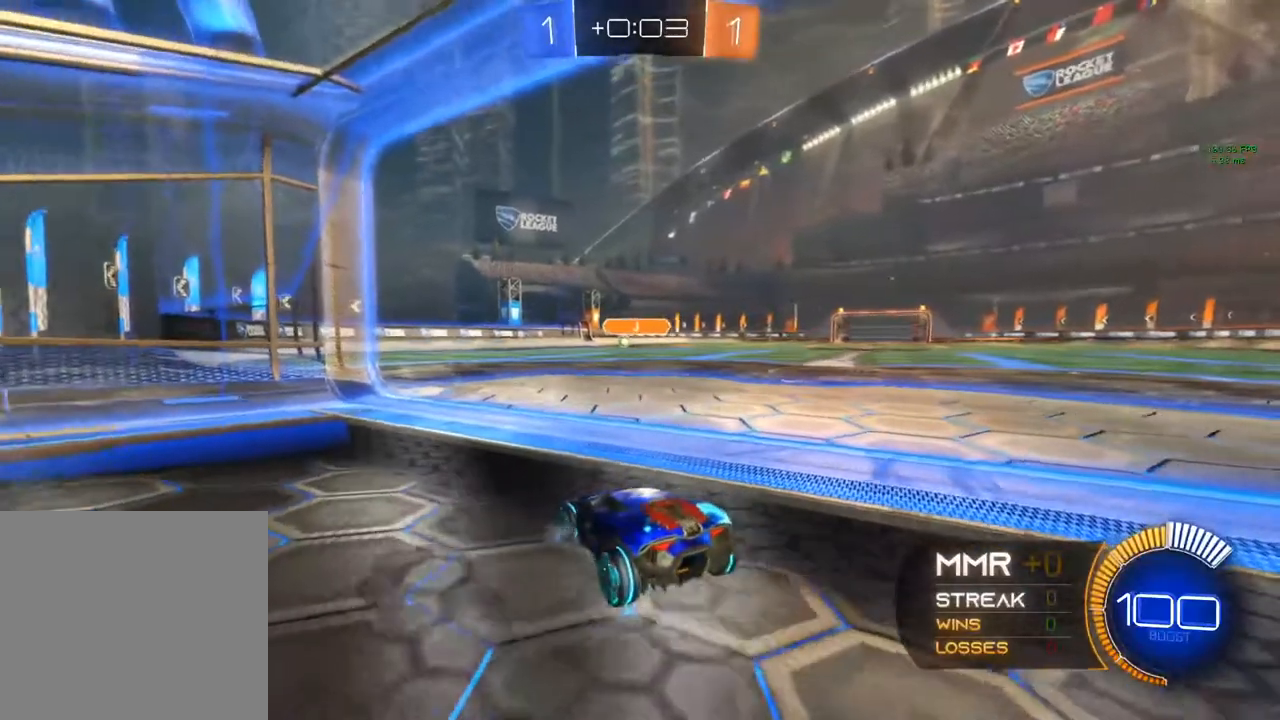
{"buttons": ["R2"], "left_stick": "center", "right_stick": "center", "events": [[33, "left_stick", "center"], [50, "L2", "up"], [117, "R2", "down"]]}
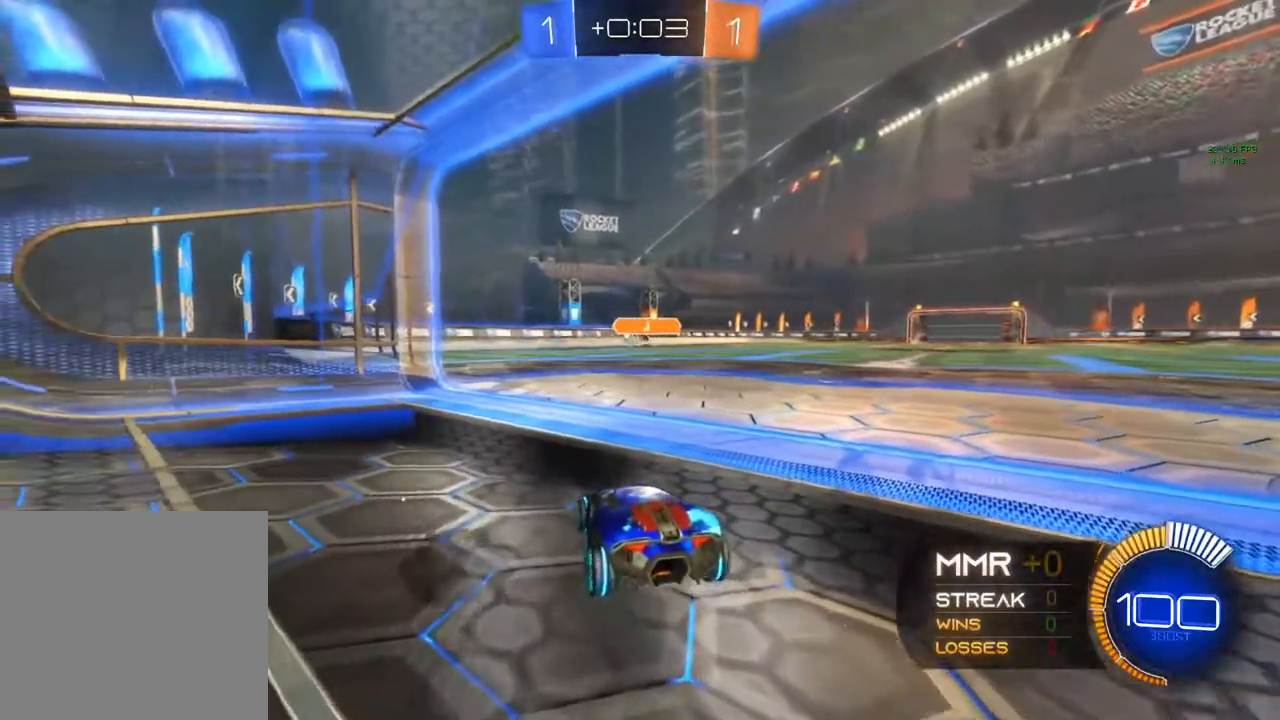
{"buttons": ["L2"], "left_stick": "left", "right_stick": "center", "events": [[33, "left_stick", "left"], [100, "left_stick", "center"], [133, "R2", "up"], [417, "L2", "down"], [467, "left_stick", "left"]]}
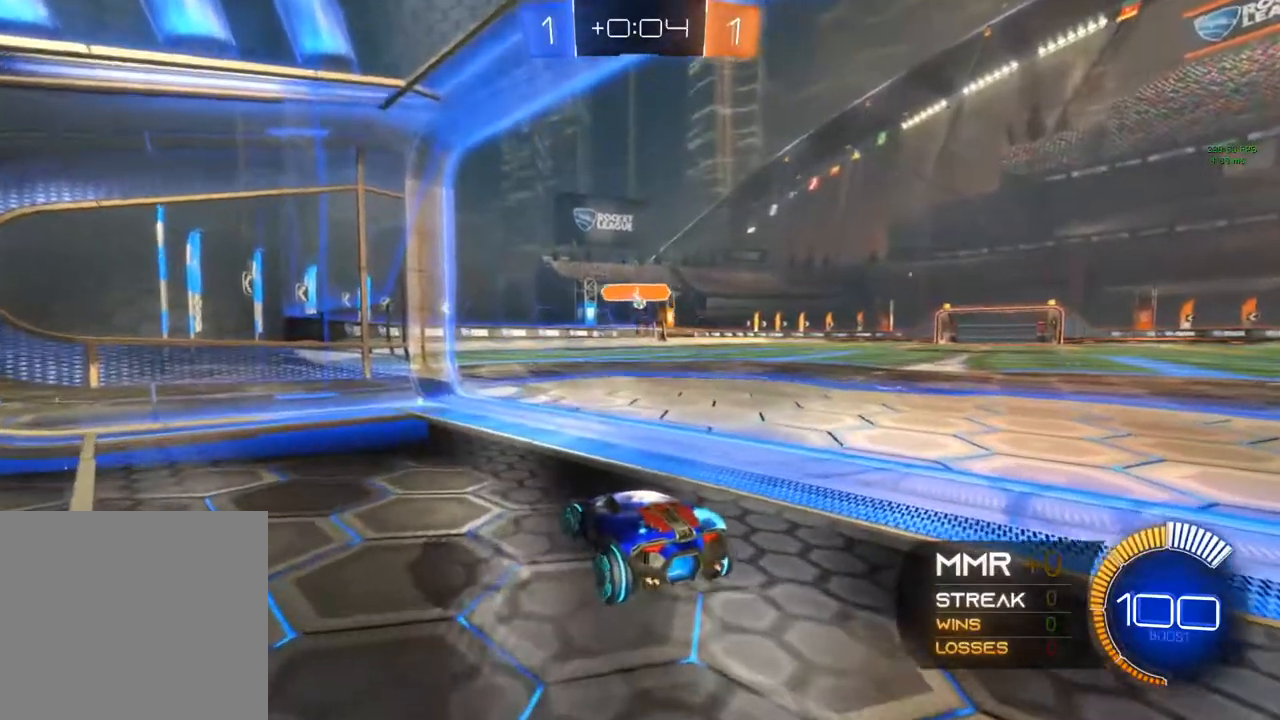
{"buttons": ["R2"], "left_stick": "center", "right_stick": "center"}
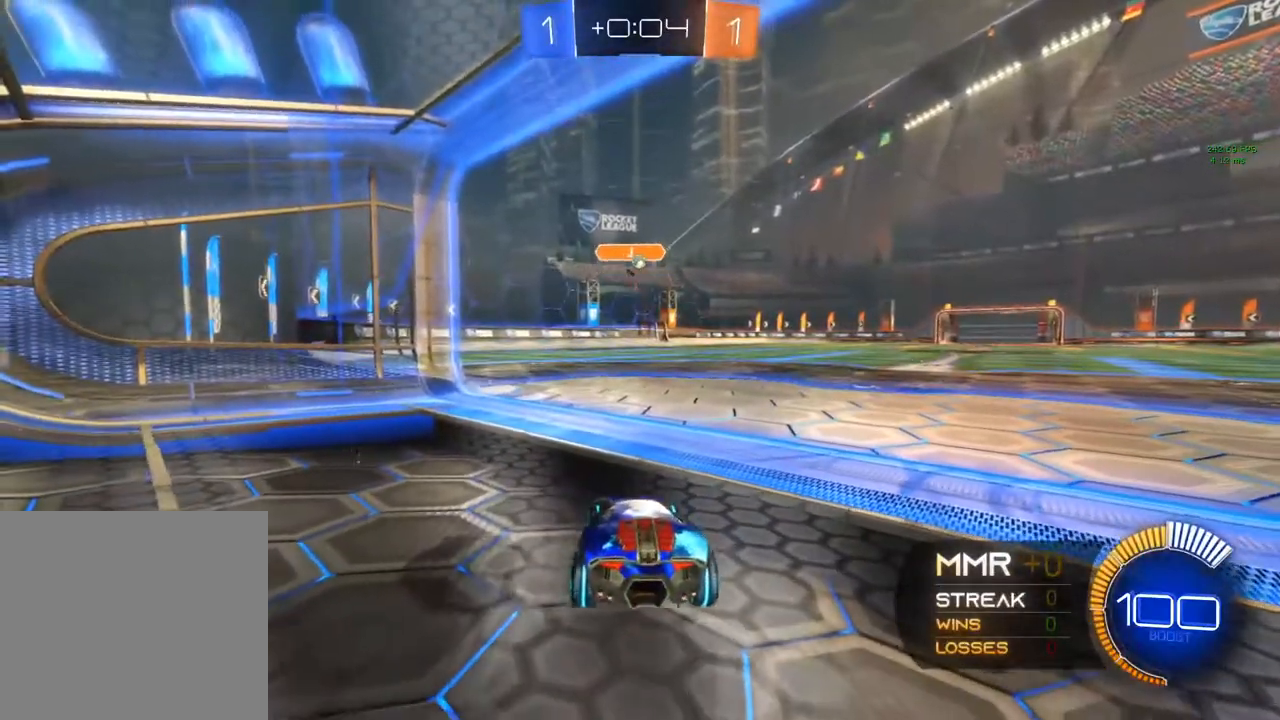
{"buttons": ["L2"], "left_stick": "center", "right_stick": "center", "events": [[183, "R2", "up"], [383, "L2", "down"]]}
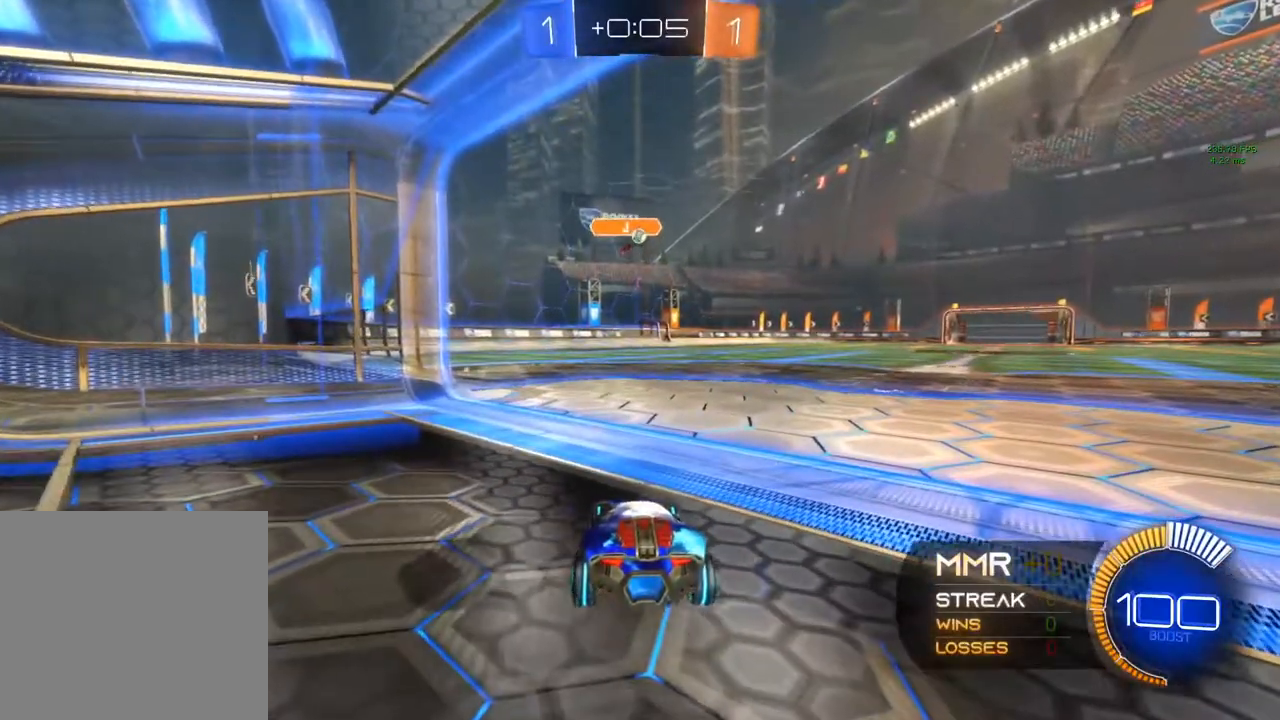
{"buttons": ["R2"], "left_stick": "center", "right_stick": "center", "events": [[217, "L2", "up"], [217, "R2", "down"]]}
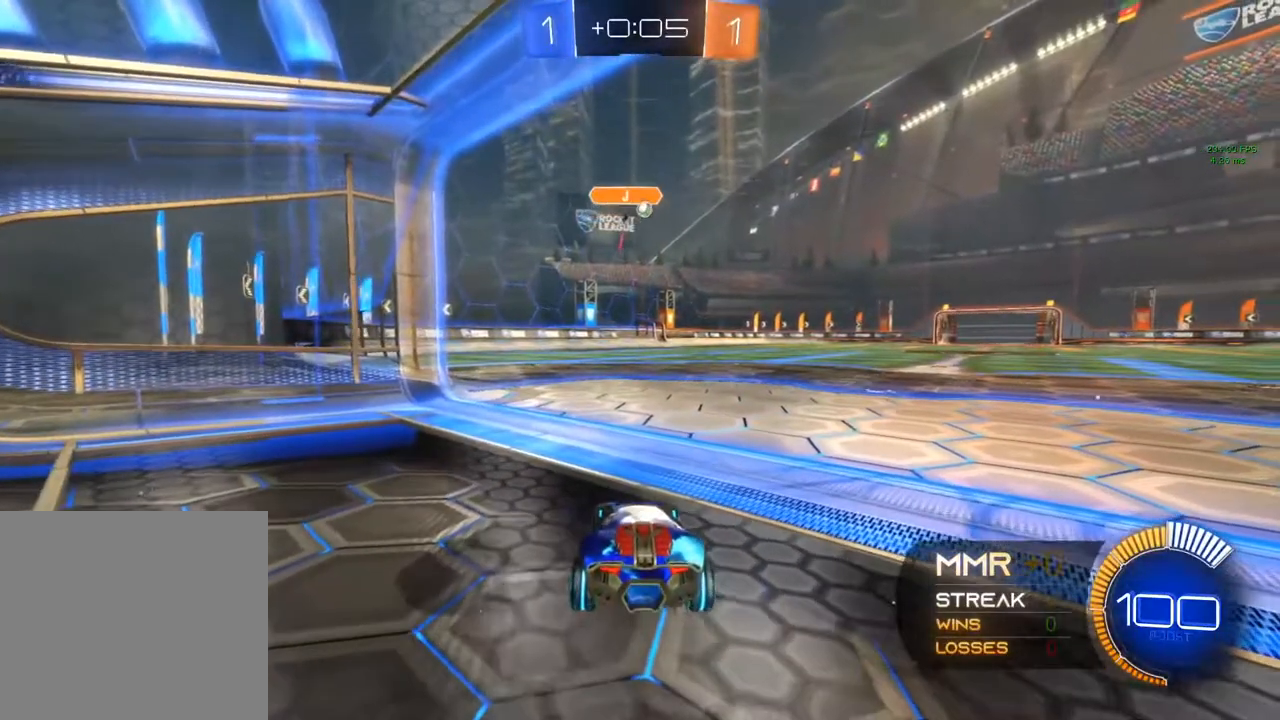
{"buttons": ["R2"], "left_stick": "center", "right_stick": "center", "events": [[333, "left_stick", "right"], [500, "left_stick", "center"]]}
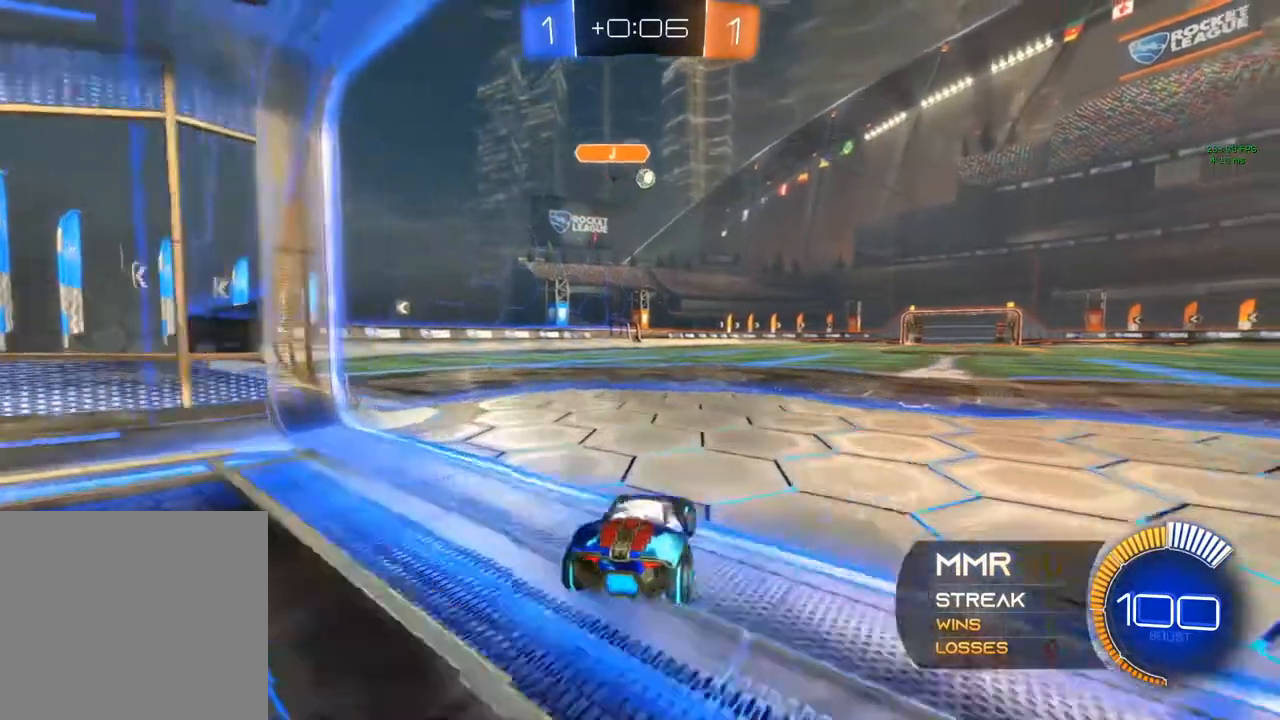
{"buttons": ["R2"], "left_stick": "center", "right_stick": "center", "events": []}
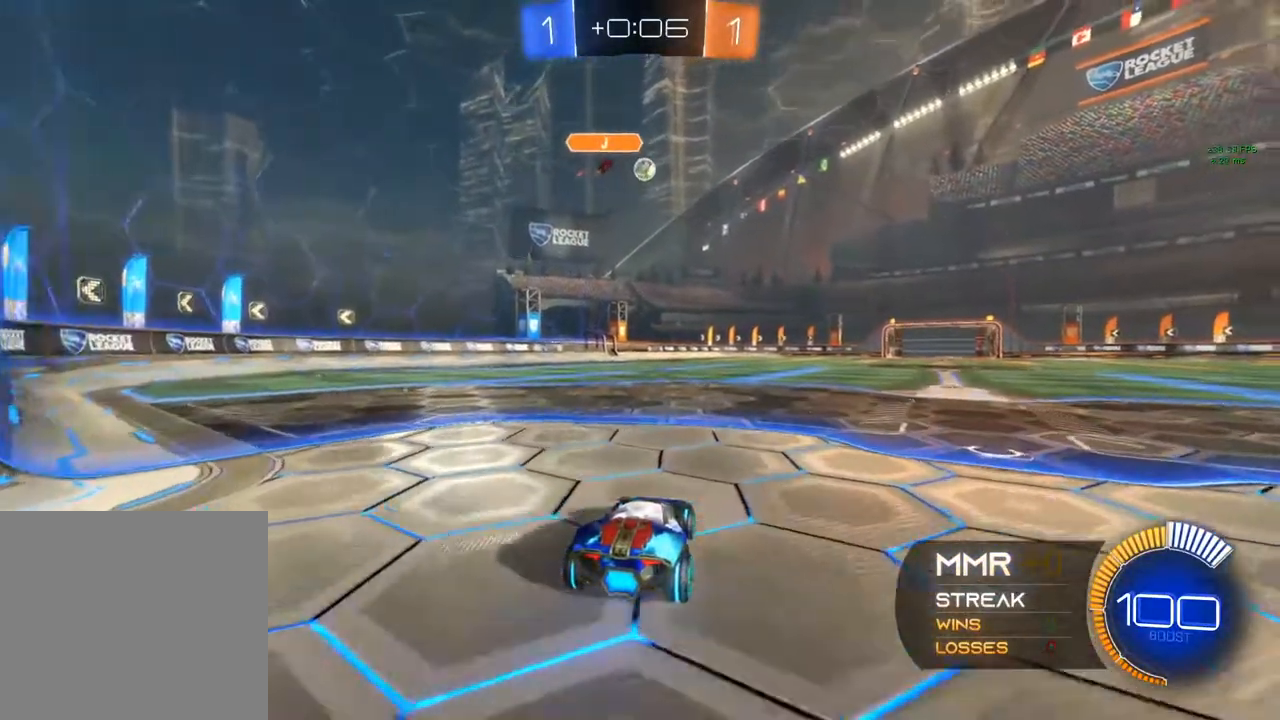
{"buttons": [], "left_stick": "right", "right_stick": "center", "events": [[350, "R2", "up"], [483, "left_stick", "right"]]}
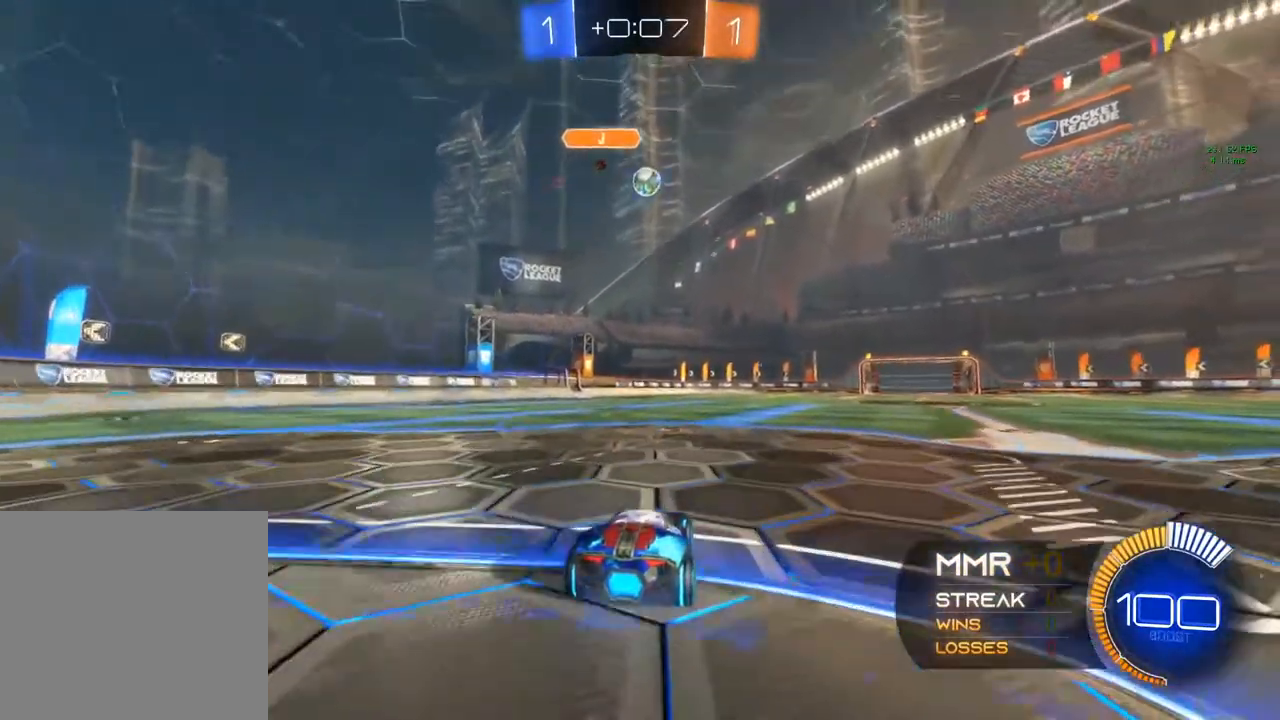
{"buttons": ["R2"], "left_stick": "center", "right_stick": "center", "events": [[33, "R2", "down"], [133, "left_stick", "center"], [233, "R2", "up"], [317, "R2", "down"]]}
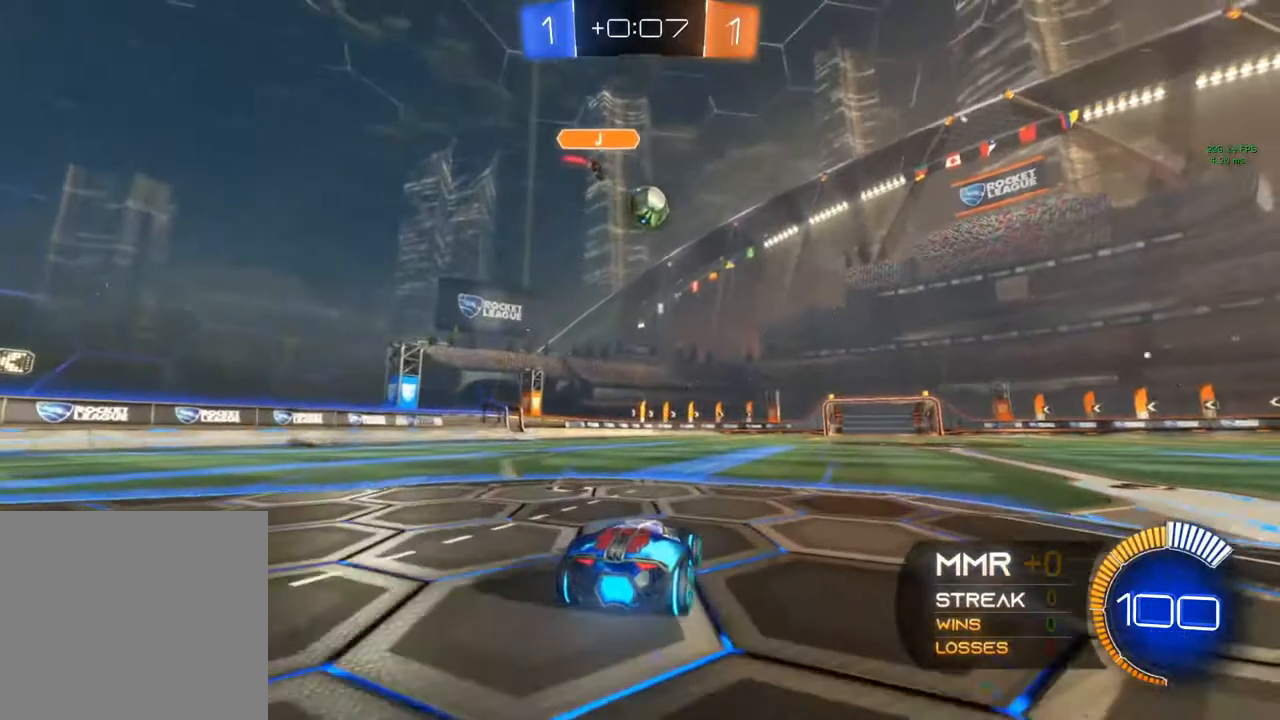
{"buttons": ["R2"], "left_stick": "center", "right_stick": "center", "events": [[67, "left_stick", "right"], [100, "R2", "up"], [150, "left_stick", "center"], [283, "R2", "down"], [283, "left_stick", "right"], [417, "left_stick", "center"]]}
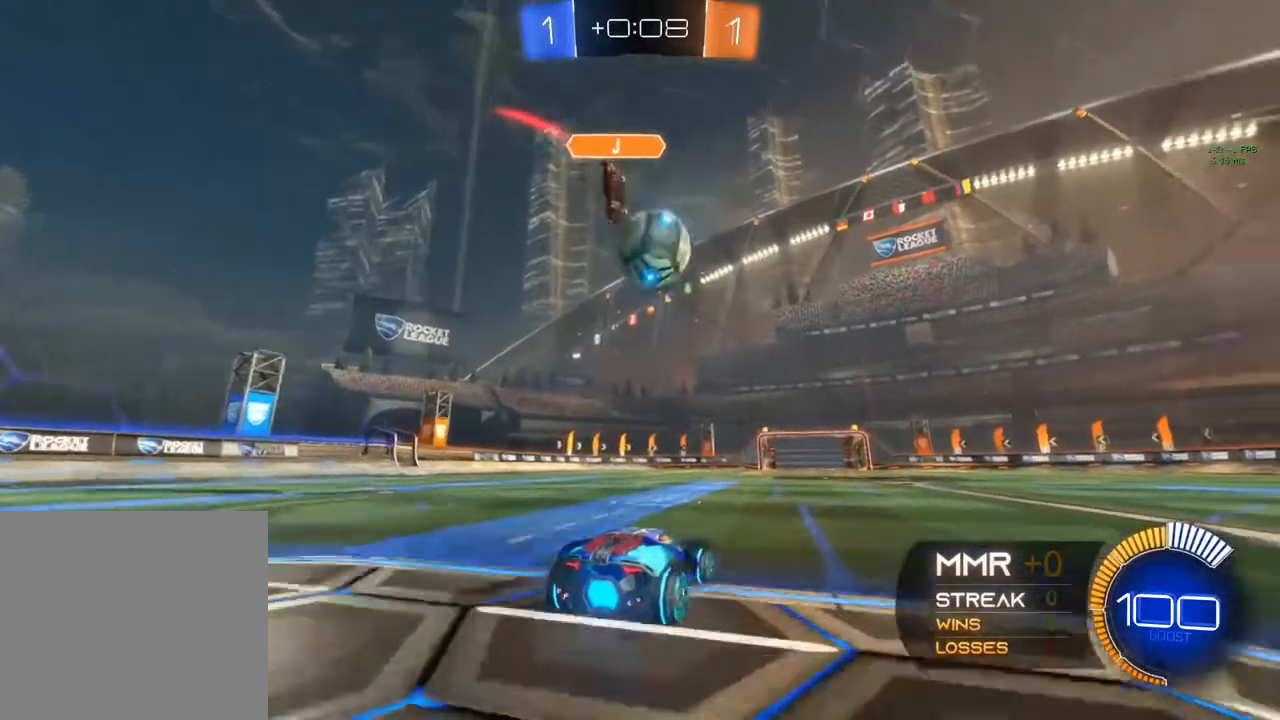
{"buttons": ["R2"], "left_stick": "right", "right_stick": "center", "events": [[83, "left_stick", "right"], [100, "Y", "down"], [317, "Y", "up"]]}
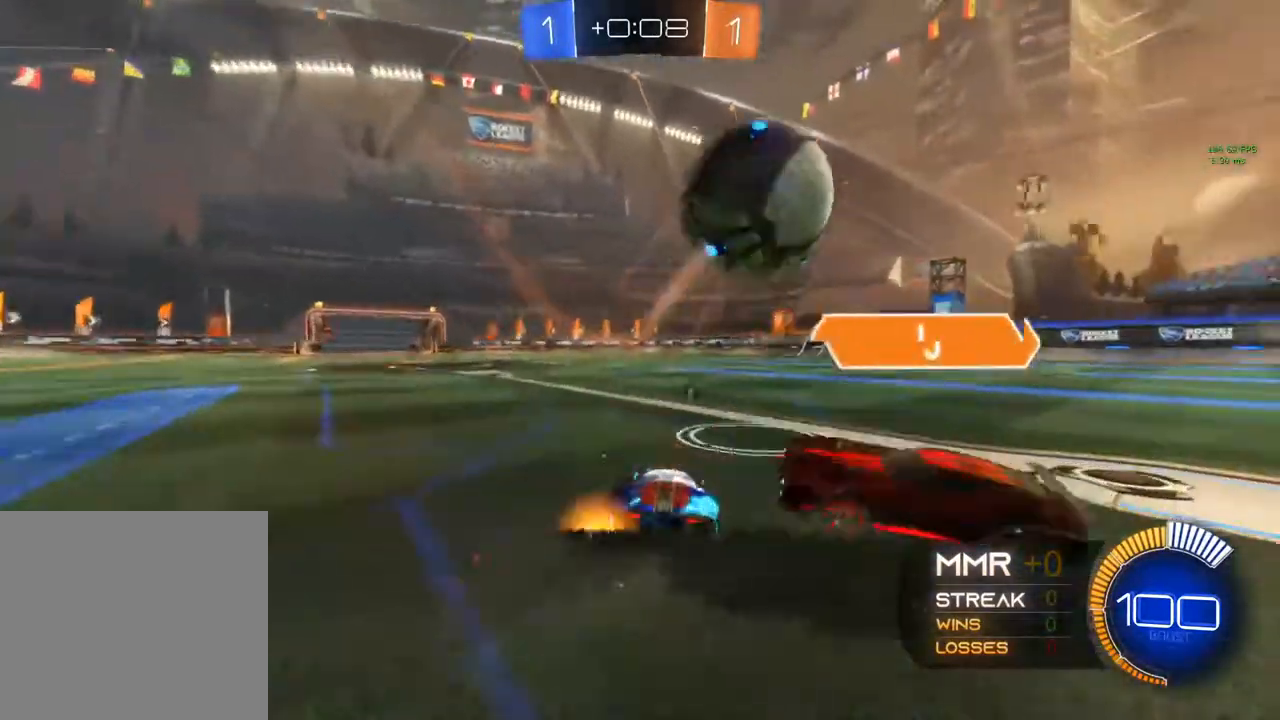
{"buttons": ["R2"], "left_stick": "right", "right_stick": "center", "events": [[167, "left_stick", "center"], [233, "Y", "down"], [233, "left_stick", "right"], [417, "Y", "up"]]}
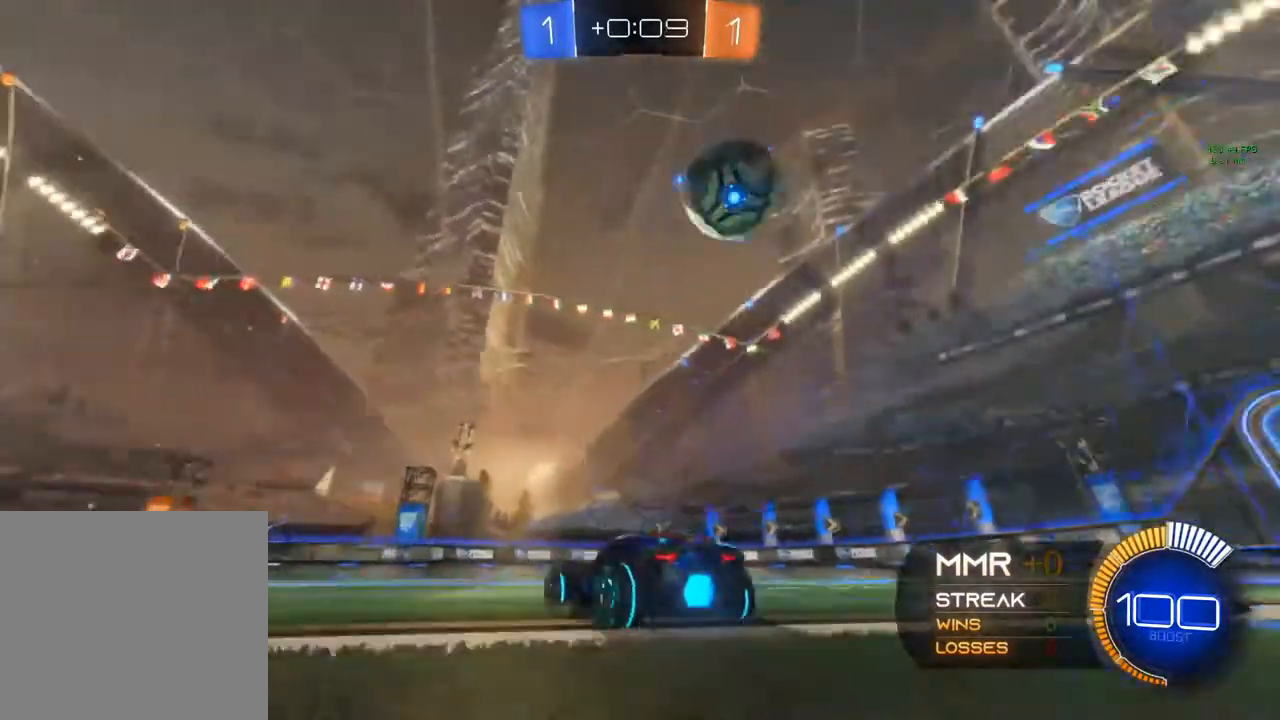
{"buttons": ["R2"], "left_stick": "center", "right_stick": "center", "events": [[50, "Y", "down"], [150, "Y", "up"], [400, "left_stick", "center"]]}